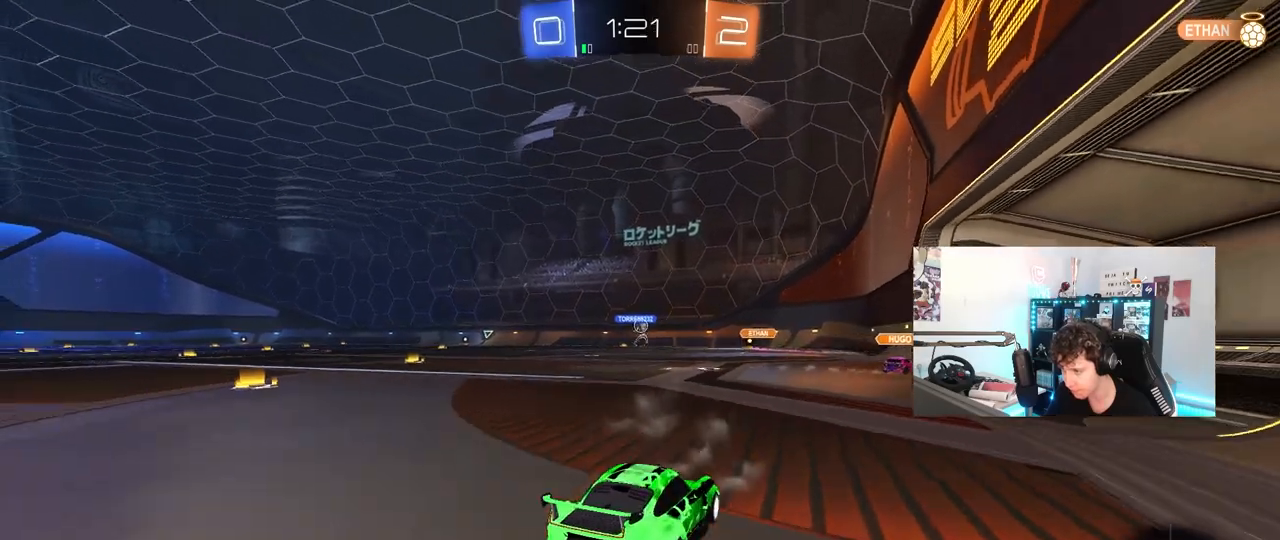
Gameplay with keyboard and mouse; each line is a JSON object with the keys and mouse buttons held at the frame after it. "events" lists presses ("down") and releases ("up") of "1", "2", "3", "4", "5", "a", "alt", "c", "caps_lock", "ctrl", "d", "e", "f", "g", "q", "r", "s", "shift", "space", "t", "tab", "v", "w", "x", "z", "mouse_left", "mouse_wheel" and "mouse_right" between this image and that frame as [ms after this image, input, new state], when the widget could be followed in between. "mouse_left", "mouse_wheel", "mouse_right" = the "left", "wheel", "right" buttons of the "mouse" list. No other keys are recorded. "wheel" means that the mouse wheel is clicked or scrolled. "mouse_move" is the direction in which the mouse moves at that frame (one of eight, or "still"), when it could be read.
{"keys": ["a", "s"], "mouse": [], "mouse_move": "still", "events": [[483, "a", "down"]]}
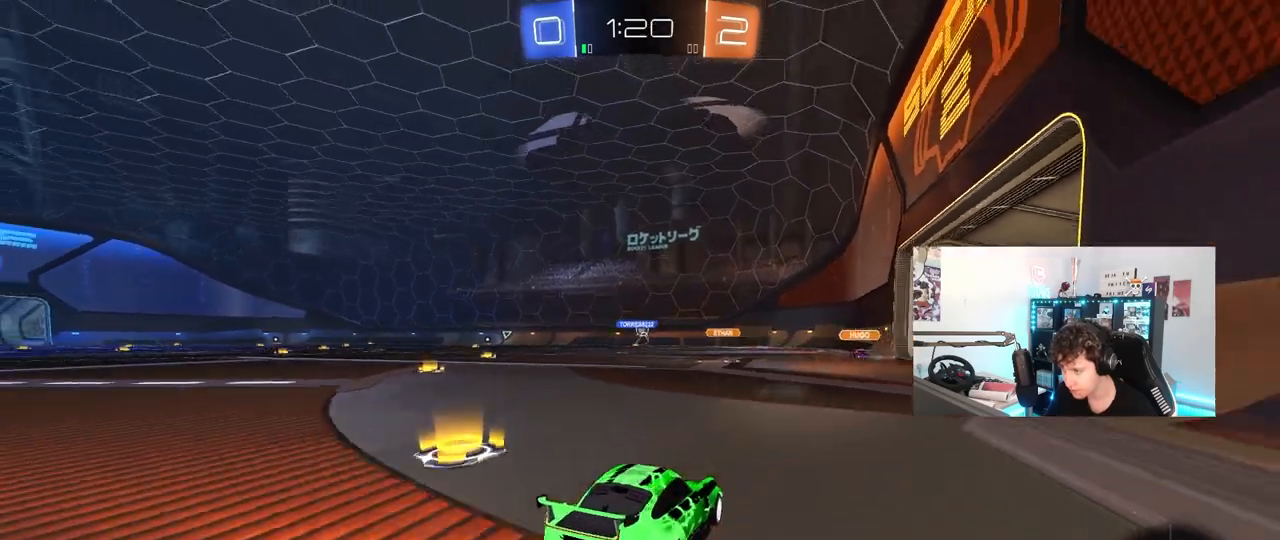
{"keys": ["d", "shift"], "mouse": [], "mouse_move": "right", "events": [[83, "a", "up"], [183, "mouse_right", "down"], [267, "mouse_right", "up"], [317, "mouse_right", "down"], [450, "d", "down"], [450, "mouse_right", "up"], [450, "s", "up"], [500, "shift", "down"]]}
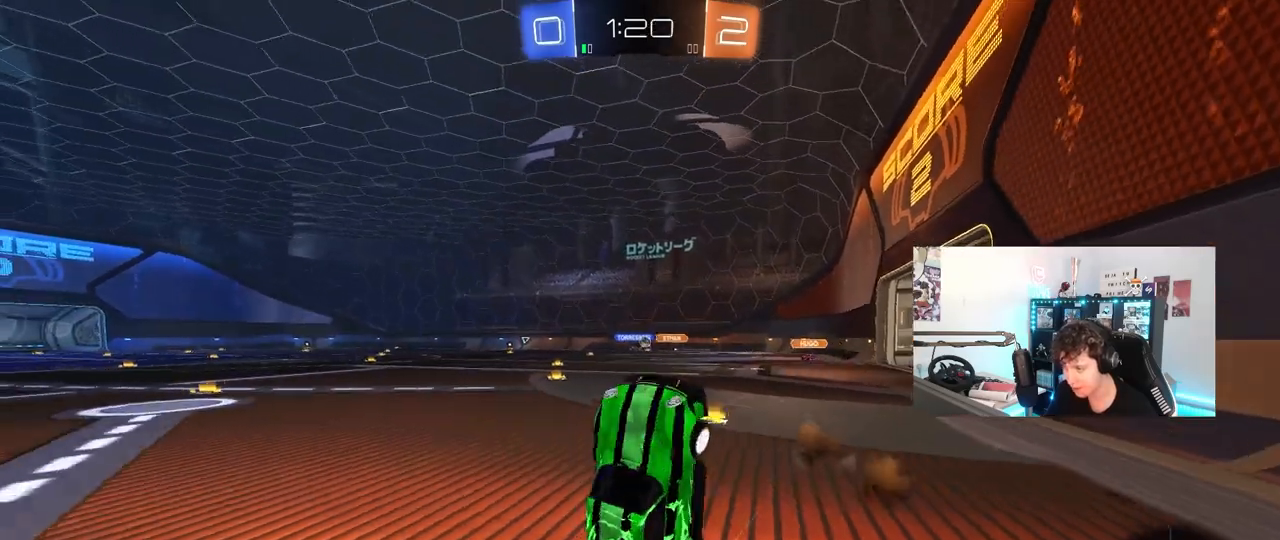
{"keys": ["a", "shift", "w"], "mouse": ["left"], "mouse_move": "still", "events": [[50, "a", "down"], [50, "d", "up"], [100, "mouse_left", "down"], [100, "w", "down"]]}
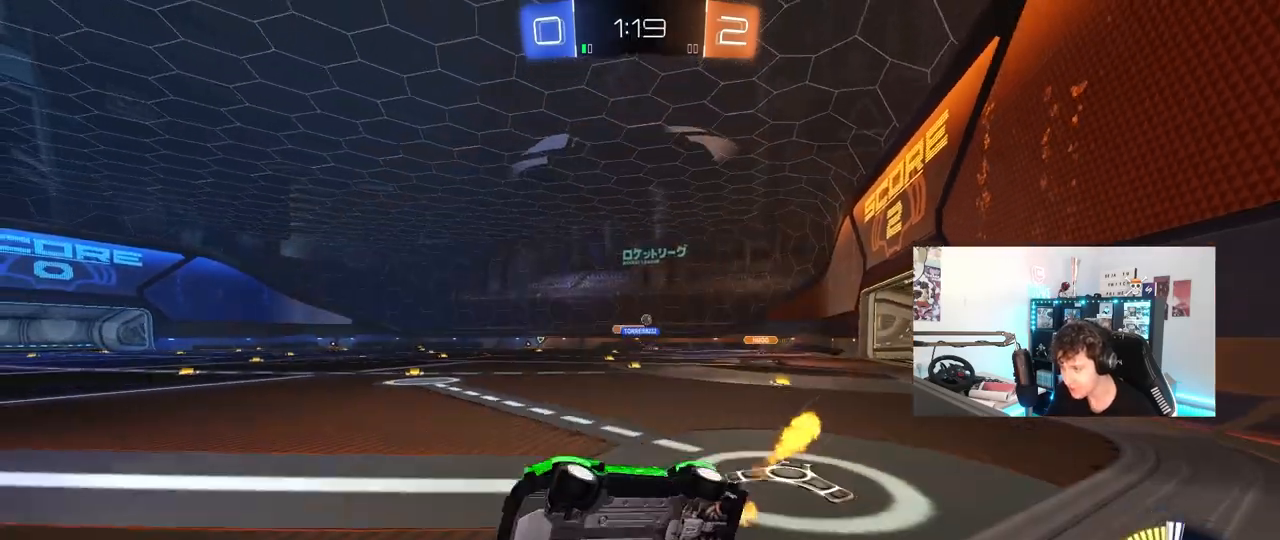
{"keys": ["d", "w"], "mouse": [], "mouse_move": "still", "events": [[67, "shift", "up"], [117, "a", "up"], [117, "w", "up"], [200, "d", "down"], [250, "mouse_left", "up"], [250, "w", "down"]]}
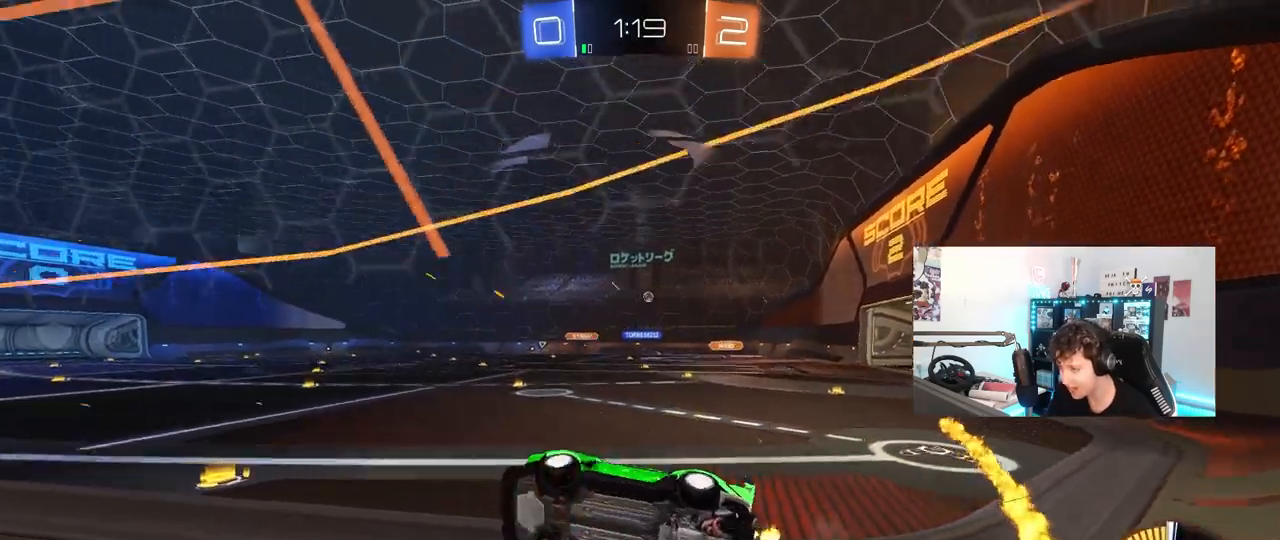
{"keys": ["d", "w"], "mouse": [], "mouse_move": "still", "events": [[167, "d", "up"], [317, "d", "down"]]}
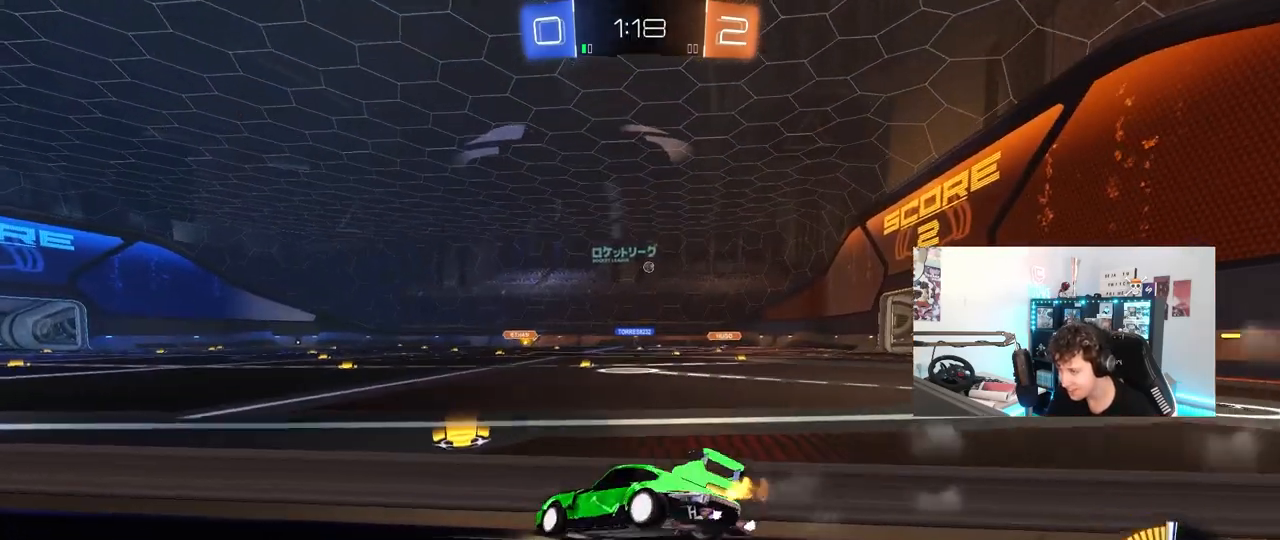
{"keys": ["d", "w"], "mouse": [], "mouse_move": "still", "events": [[50, "d", "up"], [467, "d", "down"]]}
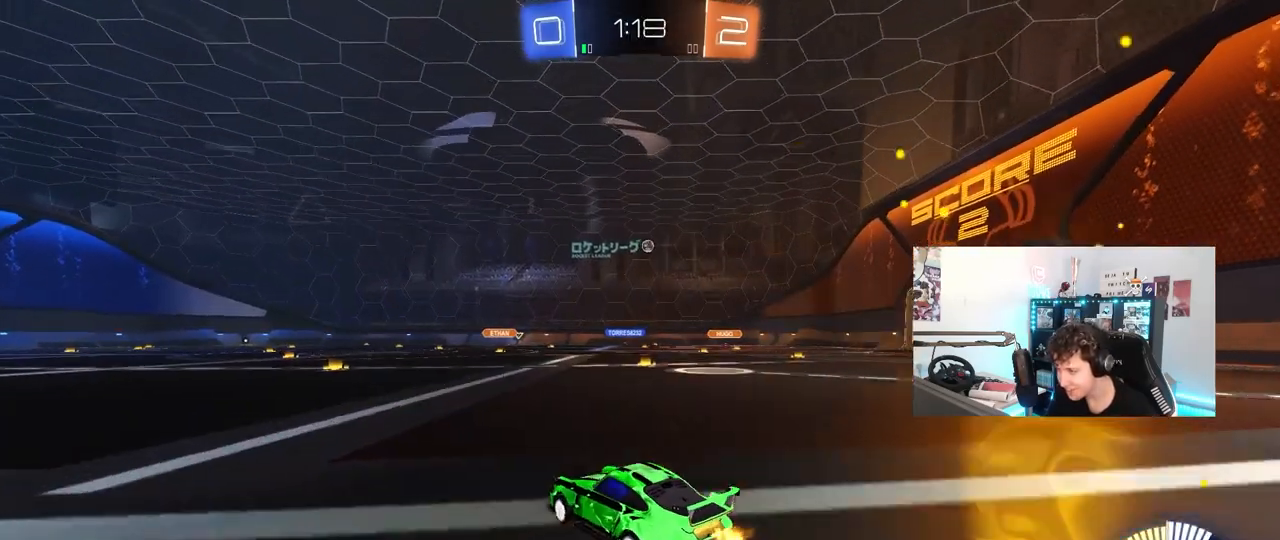
{"keys": ["d"], "mouse": [], "mouse_move": "still", "events": [[167, "d", "up"], [383, "w", "up"], [433, "d", "down"]]}
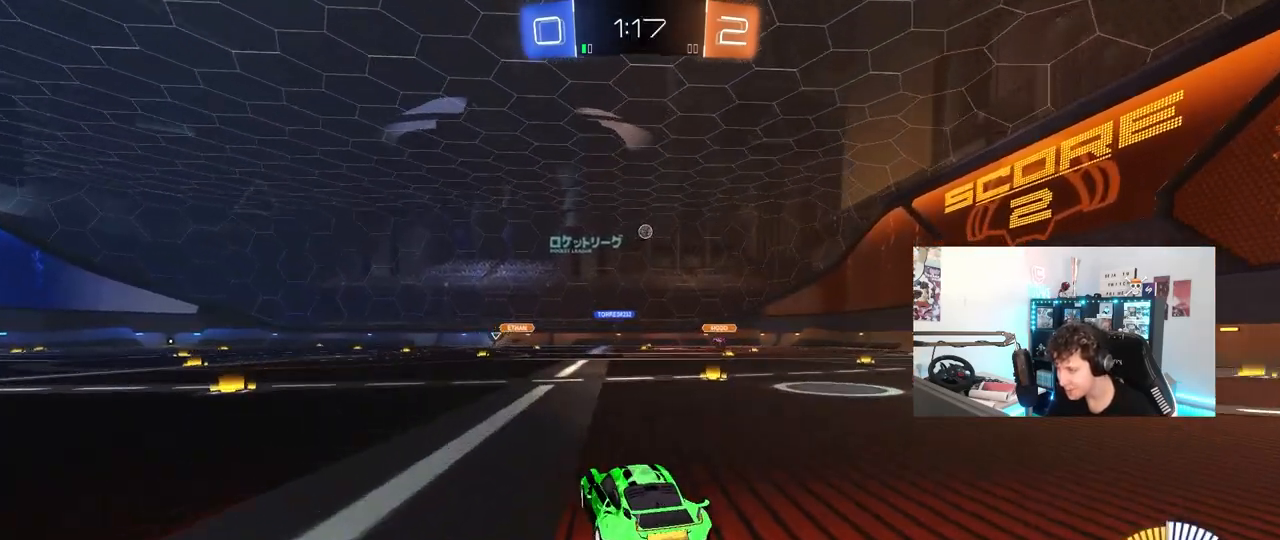
{"keys": ["w"], "mouse": [], "mouse_move": "up-right", "events": [[33, "s", "down"], [133, "d", "up"], [133, "s", "up"], [267, "w", "down"], [367, "d", "down"], [500, "d", "up"]]}
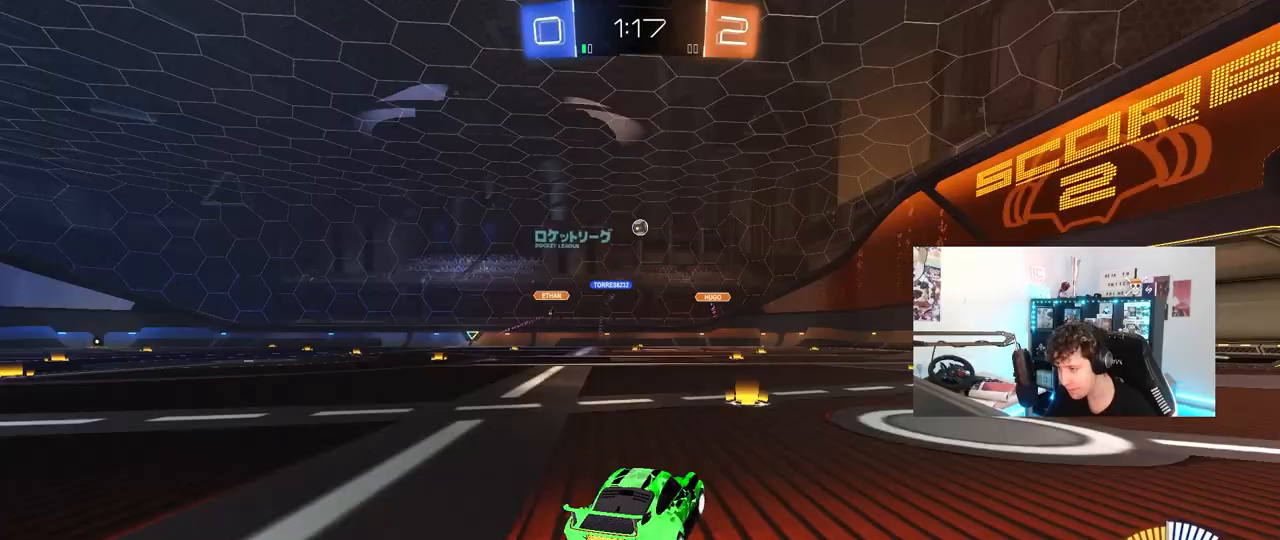
{"keys": ["w"], "mouse": [], "mouse_move": "still", "events": [[233, "w", "up"], [333, "d", "down"], [467, "d", "up"], [467, "w", "down"]]}
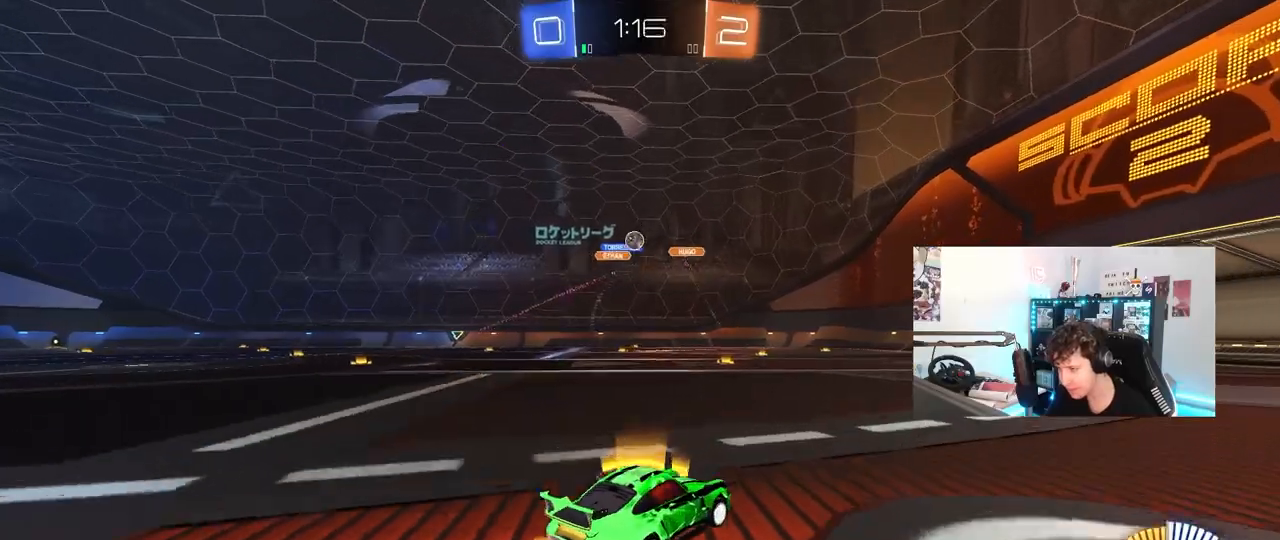
{"keys": ["d", "w"], "mouse": ["left"], "mouse_move": "down", "events": [[400, "d", "down"], [433, "w", "up"], [483, "mouse_left", "down"], [483, "w", "down"]]}
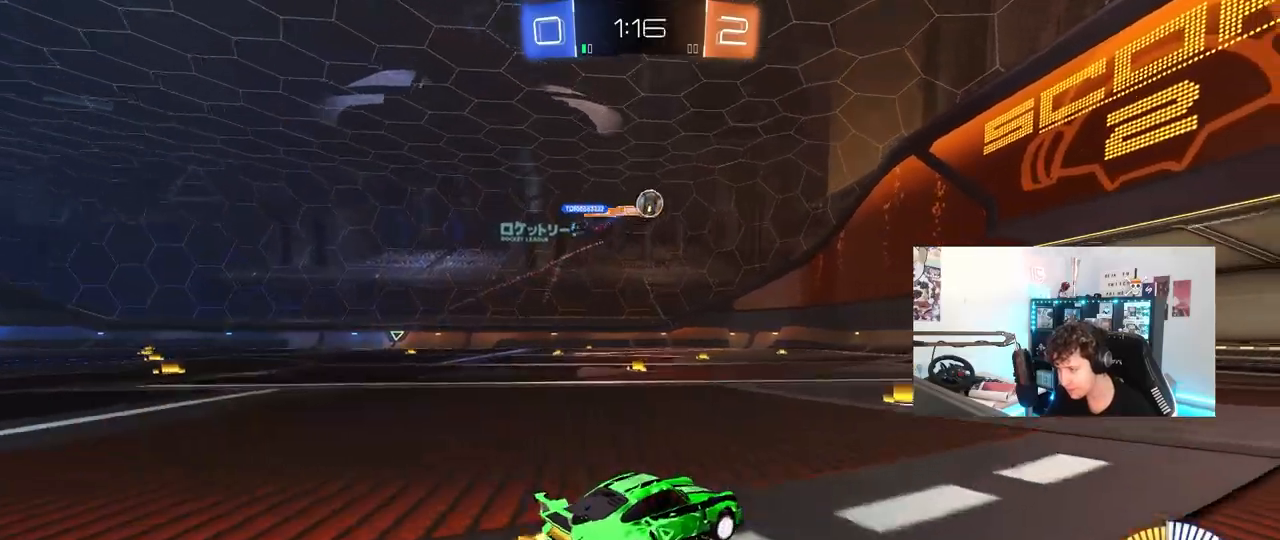
{"keys": ["a", "shift"], "mouse": ["left", "right"], "mouse_move": "down-left", "events": [[133, "mouse_right", "down"], [183, "d", "up"], [183, "w", "up"], [217, "d", "down"], [217, "s", "down"], [267, "mouse_left", "up"], [367, "d", "up"], [367, "mouse_left", "down"], [367, "mouse_right", "up"], [367, "s", "up"], [417, "mouse_right", "down"], [450, "a", "down"], [450, "s", "down"], [450, "shift", "down"], [500, "s", "up"]]}
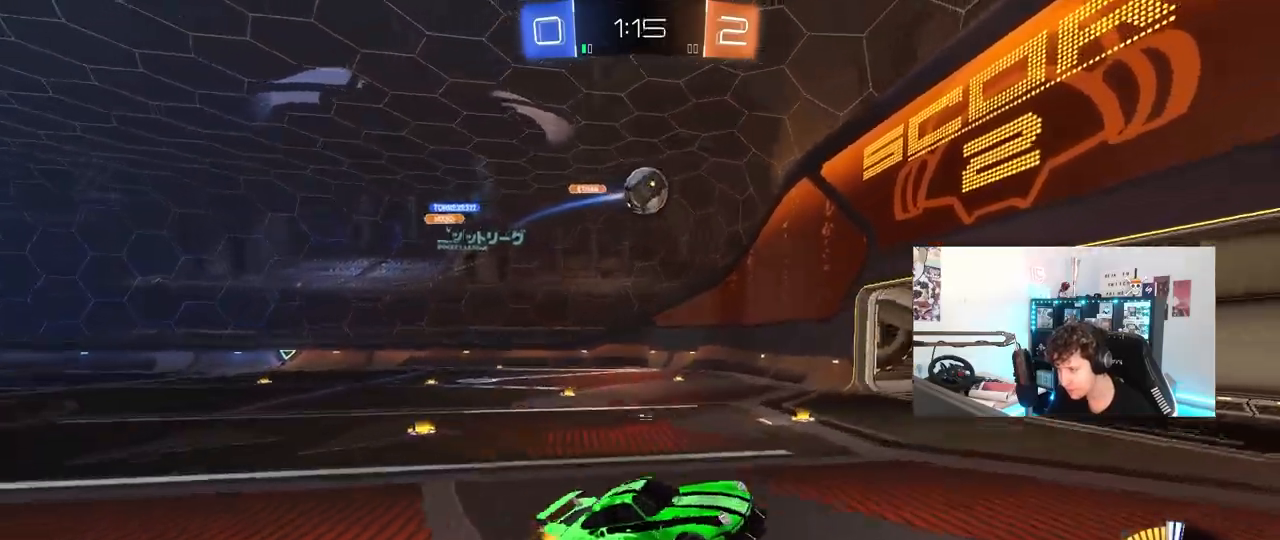
{"keys": ["a", "s"], "mouse": ["left"], "mouse_move": "still", "events": [[50, "s", "down"], [150, "mouse_right", "up"], [150, "s", "up"], [150, "shift", "up"], [183, "a", "up"], [183, "d", "down"], [233, "d", "up"], [283, "s", "down"], [333, "d", "down"], [383, "a", "down"], [383, "mouse_left", "up"], [417, "d", "up"], [467, "mouse_left", "down"]]}
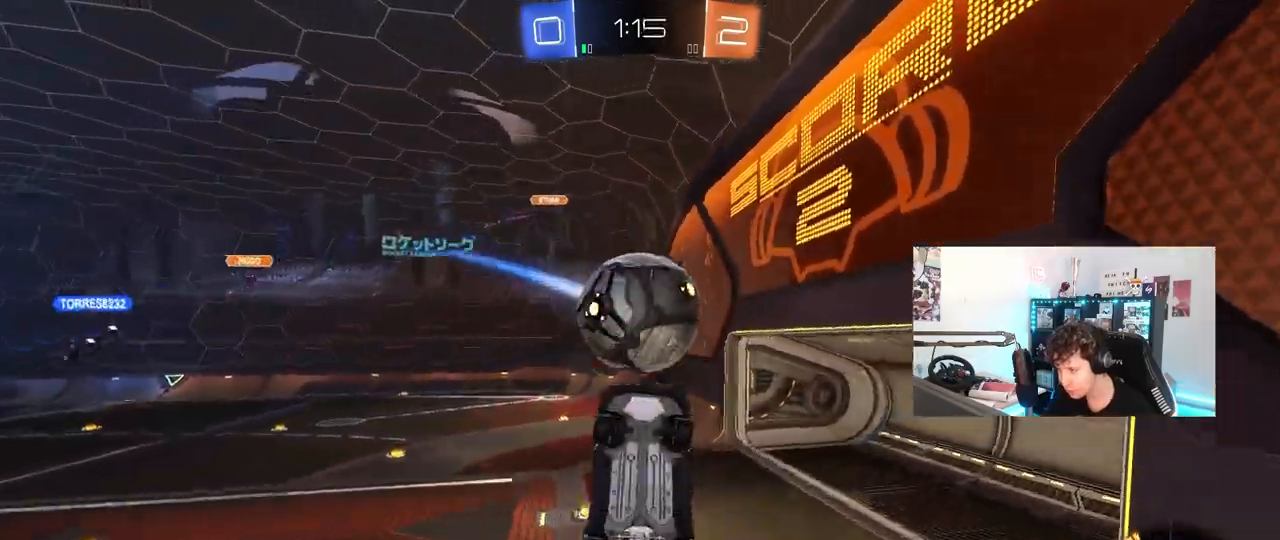
{"keys": ["d", "shift", "w"], "mouse": [], "mouse_move": "still", "events": [[150, "mouse_left", "up"], [350, "a", "up"], [350, "d", "down"], [350, "s", "up"], [400, "shift", "down"], [450, "w", "down"]]}
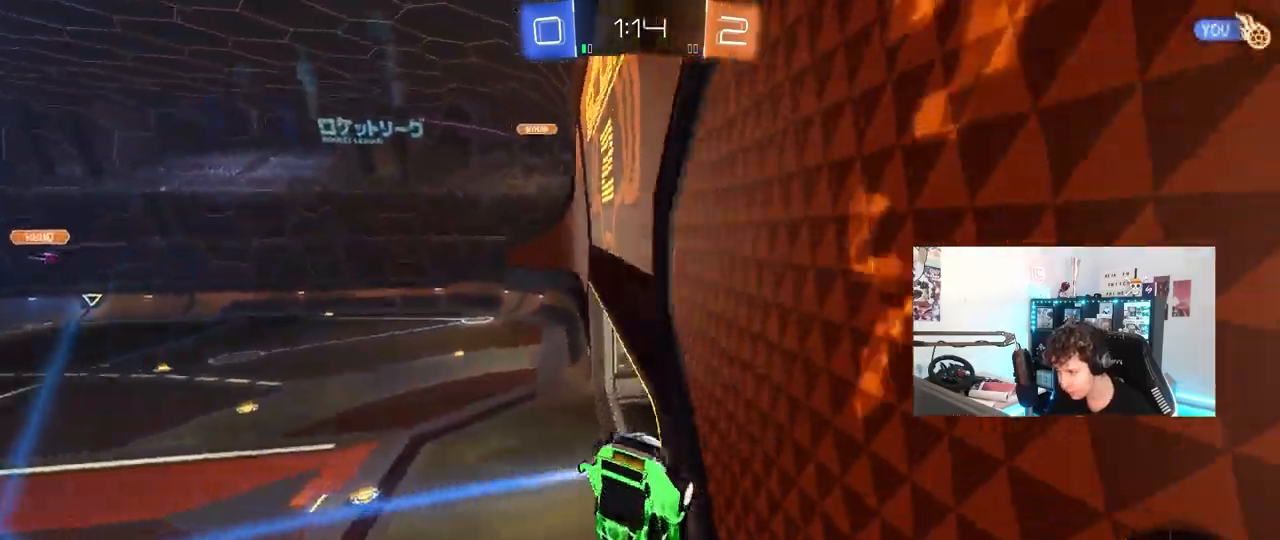
{"keys": ["tab"], "mouse": [], "mouse_move": "still", "events": [[217, "shift", "up"], [267, "d", "up"], [267, "w", "up"], [500, "tab", "down"]]}
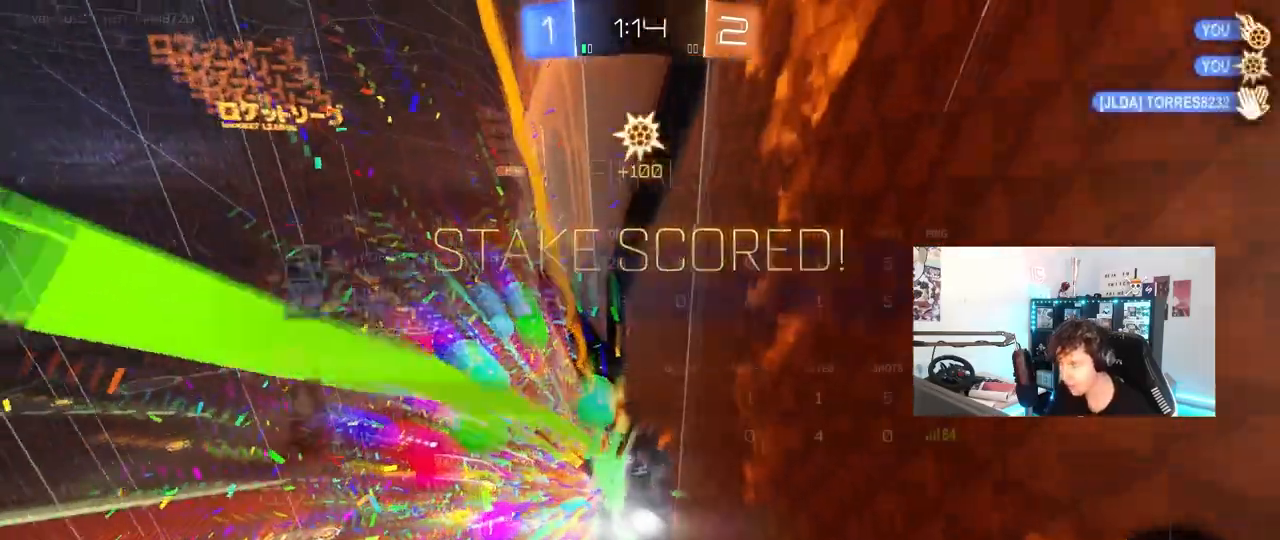
{"keys": ["s"], "mouse": [], "mouse_move": "still", "events": [[100, "space", "down"], [283, "s", "down"], [283, "space", "up"], [467, "tab", "up"]]}
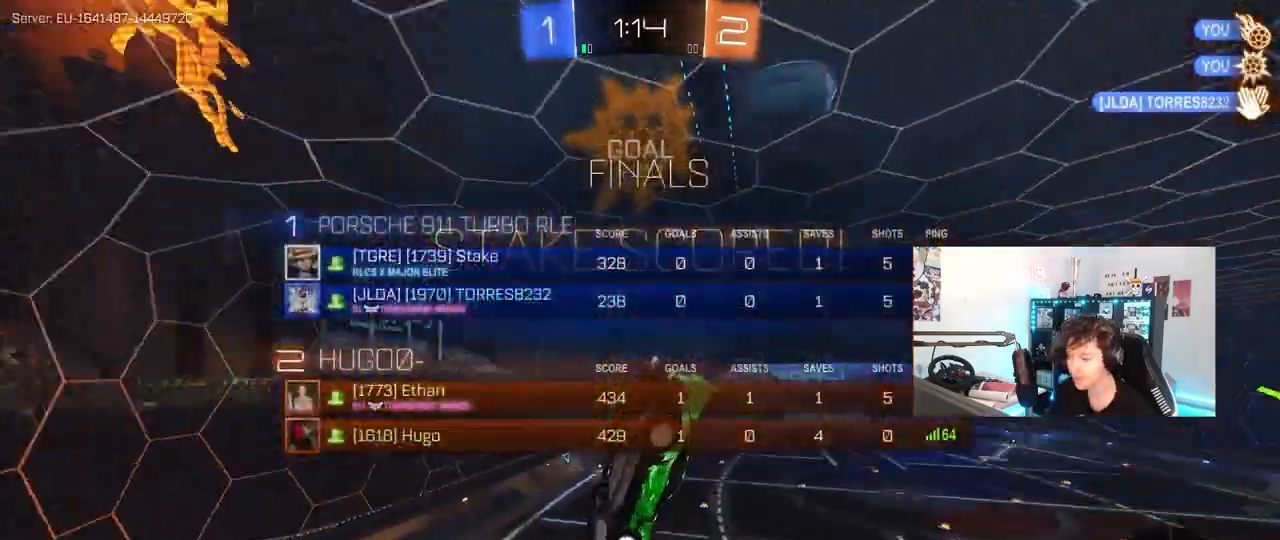
{"keys": ["a", "shift", "w"], "mouse": [], "mouse_move": "still", "events": [[17, "d", "down"], [300, "a", "down"], [300, "d", "up"], [350, "s", "up"], [350, "shift", "down"], [483, "w", "down"]]}
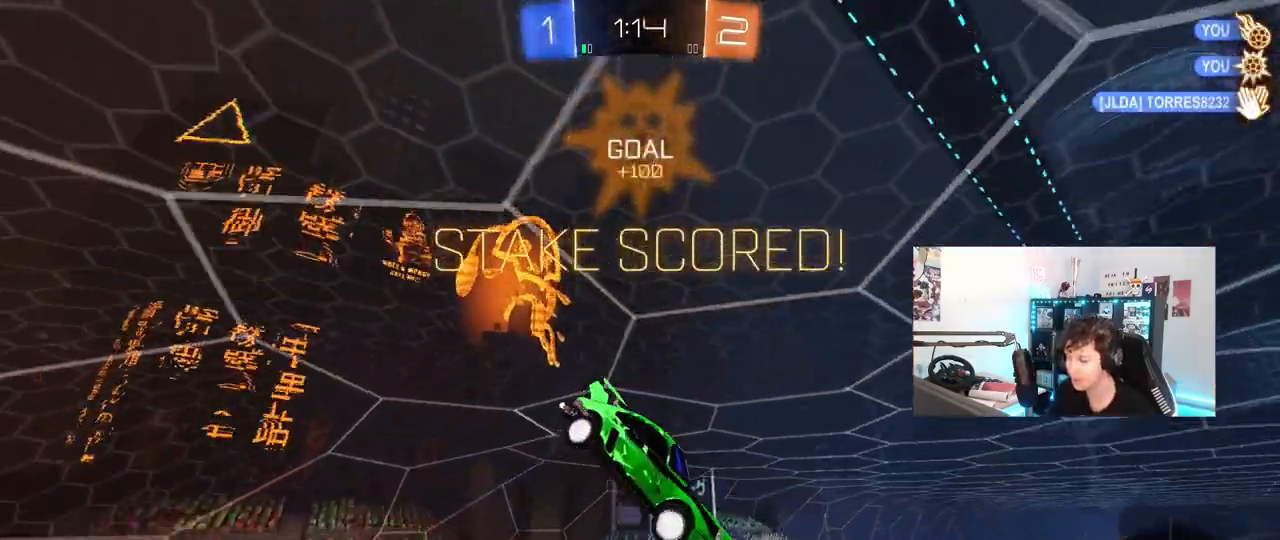
{"keys": ["a", "shift"], "mouse": [], "mouse_move": "up-left", "events": [[317, "w", "up"]]}
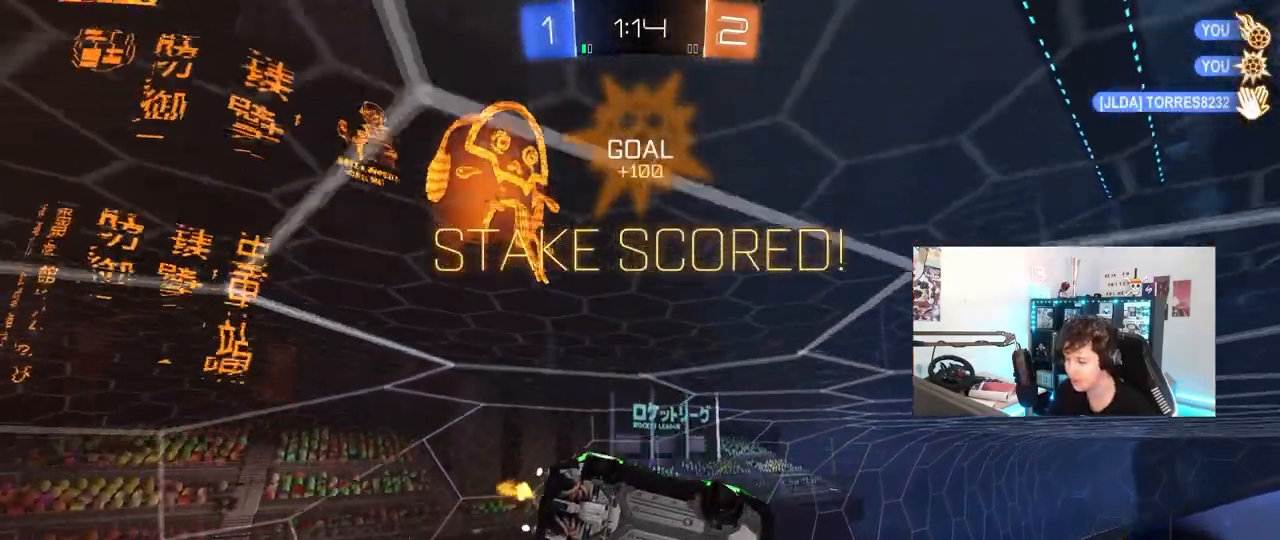
{"keys": ["a"], "mouse": ["left"], "mouse_move": "down-left", "events": [[100, "d", "down"], [150, "d", "up"], [183, "a", "up"], [183, "w", "down"], [233, "a", "down"], [233, "mouse_left", "down"], [233, "mouse_right", "down"], [333, "s", "down"], [333, "w", "up"], [417, "s", "up"], [450, "mouse_right", "up"], [467, "shift", "up"]]}
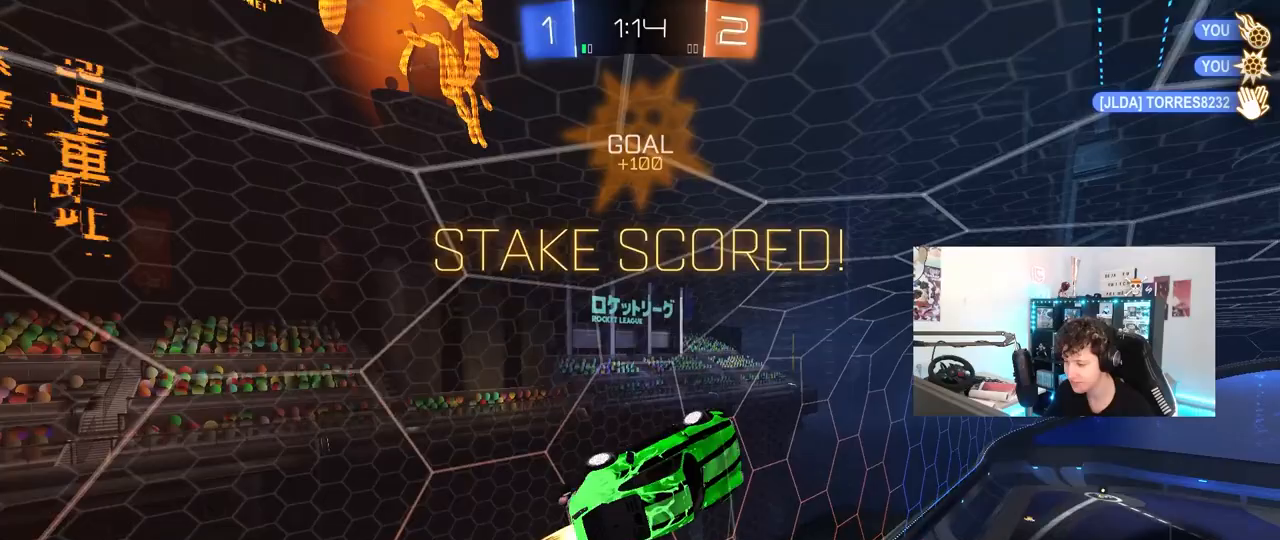
{"keys": ["d", "shift", "w"], "mouse": ["left"], "mouse_move": "still", "events": [[17, "a", "up"], [67, "d", "down"], [67, "s", "down"], [117, "shift", "down"], [350, "s", "up"], [483, "w", "down"]]}
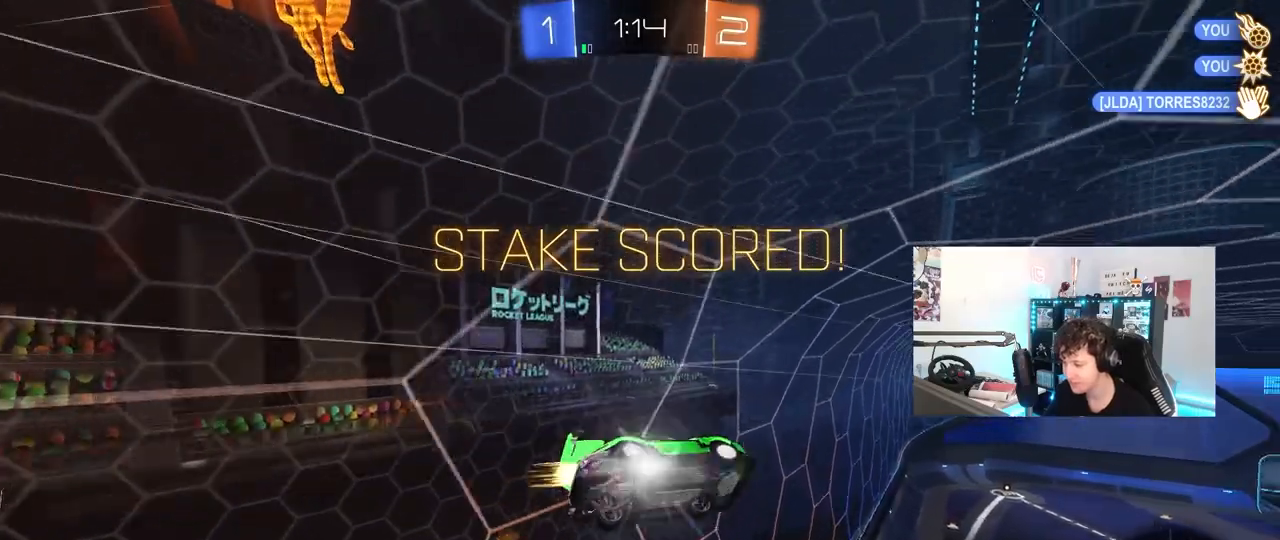
{"keys": ["w"], "mouse": [], "mouse_move": "up", "events": [[217, "w", "up"], [317, "mouse_left", "up"], [400, "d", "up"], [450, "w", "down"], [500, "shift", "up"]]}
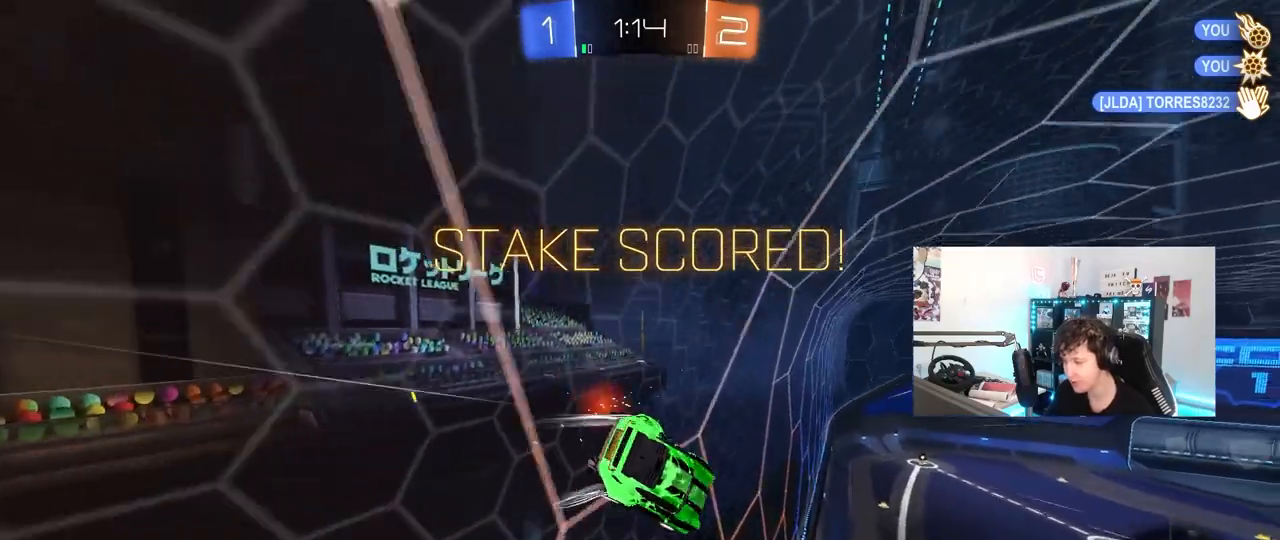
{"keys": [], "mouse": [], "mouse_move": "up-right", "events": [[50, "mouse_right", "down"], [100, "w", "up"], [183, "mouse_right", "up"]]}
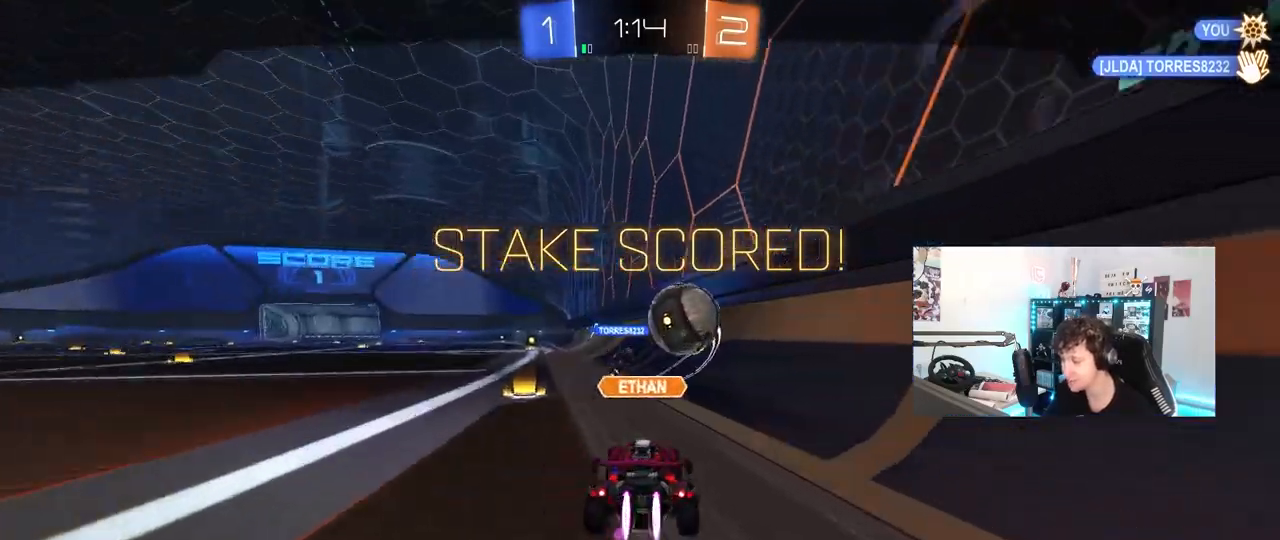
{"keys": [], "mouse": [], "mouse_move": "still", "events": []}
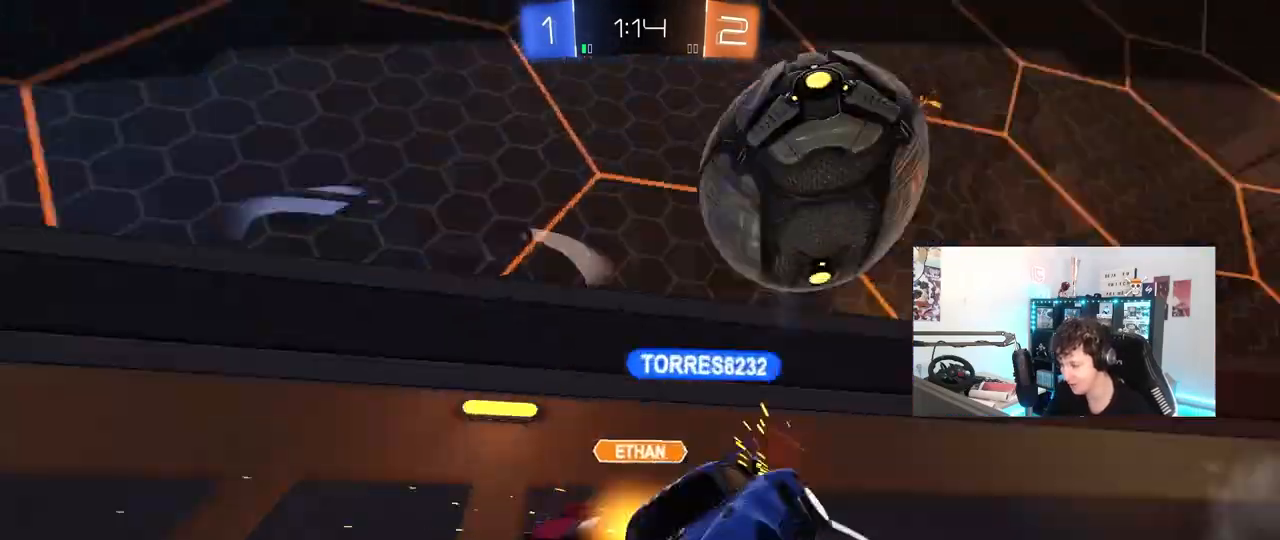
{"keys": [], "mouse": [], "mouse_move": "still", "events": []}
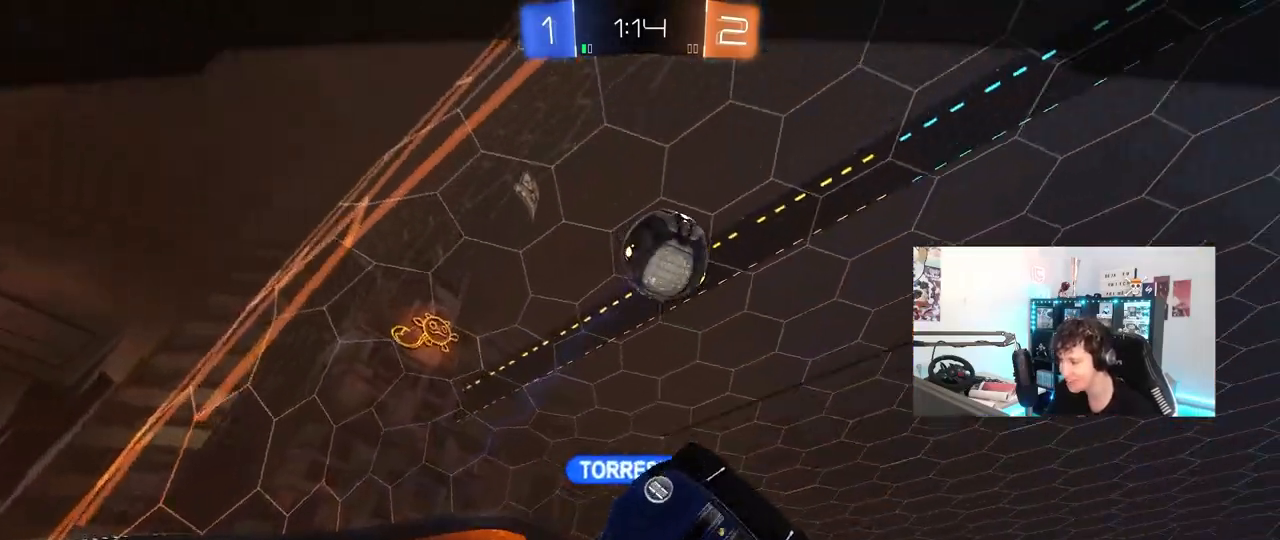
{"keys": [], "mouse": [], "mouse_move": "still", "events": []}
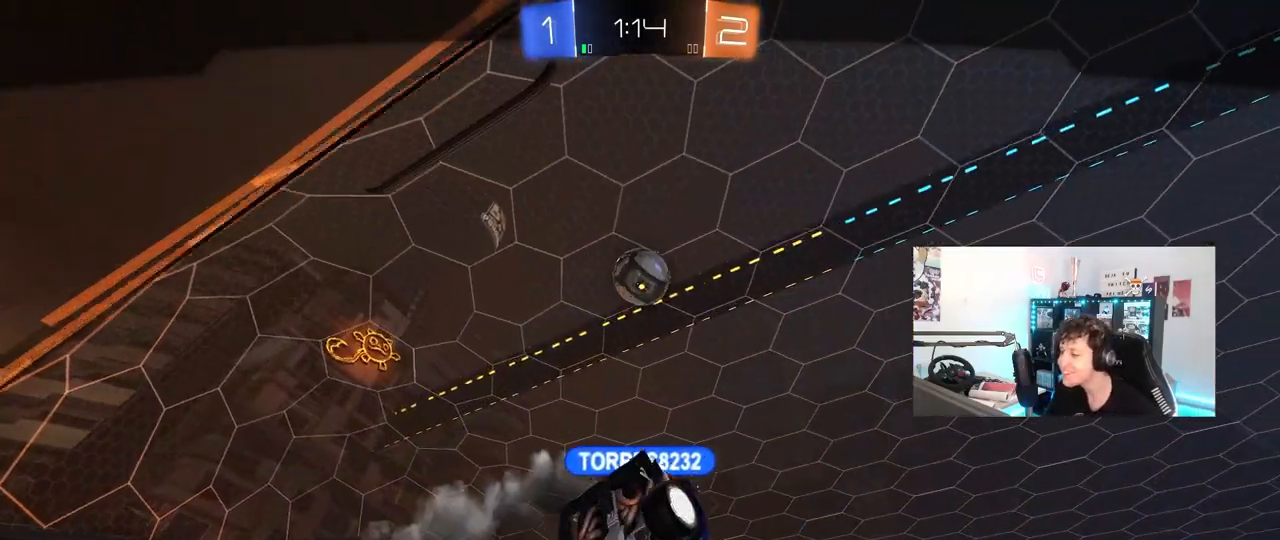
{"keys": [], "mouse": [], "mouse_move": "still", "events": []}
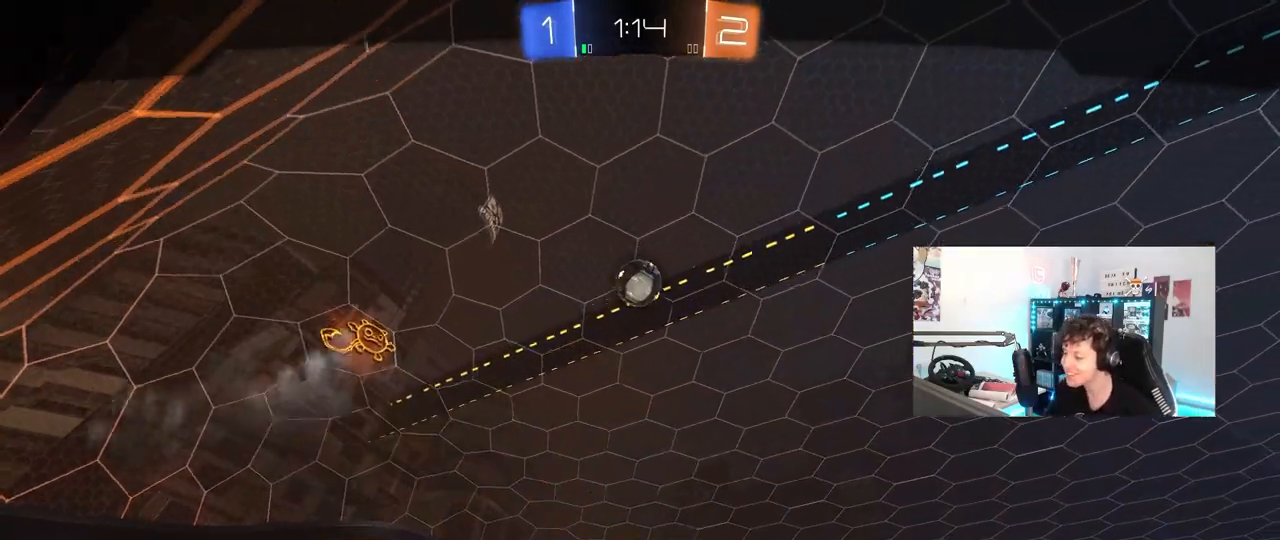
{"keys": [], "mouse": [], "mouse_move": "still", "events": []}
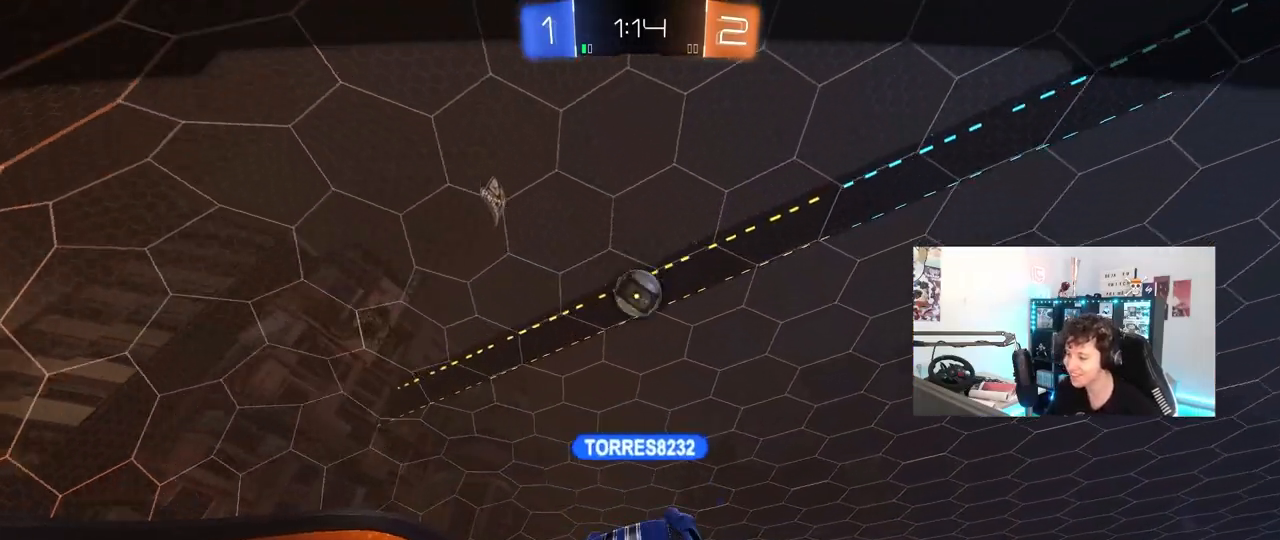
{"keys": [], "mouse": ["right"], "mouse_move": "still", "events": [[383, "mouse_right", "down"]]}
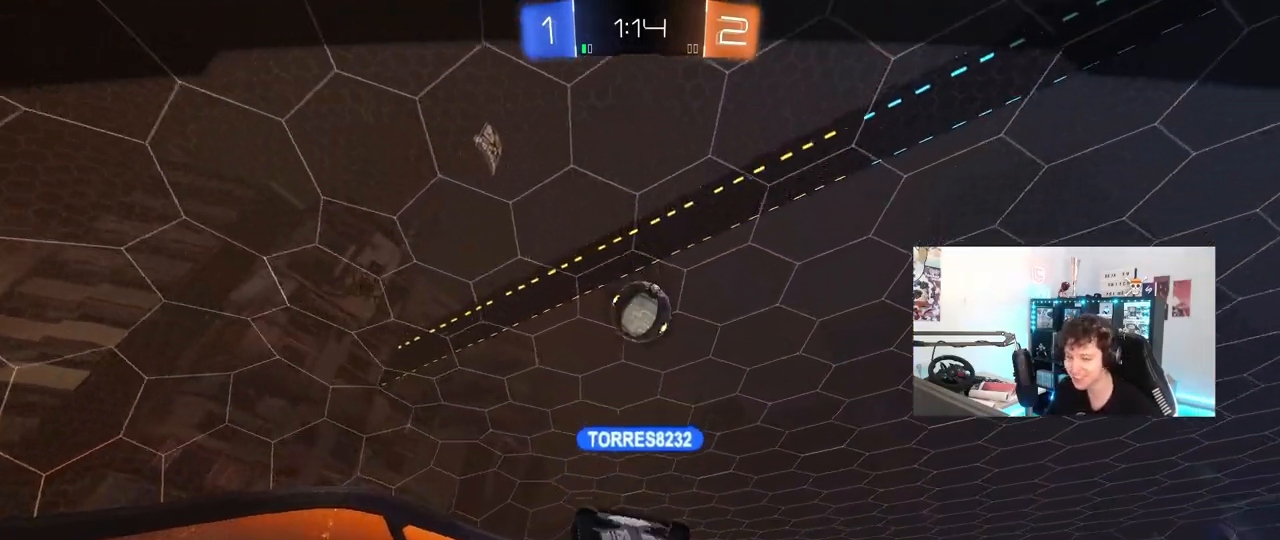
{"keys": [], "mouse": ["right"], "mouse_move": "still", "events": [[17, "mouse_right", "up"], [117, "mouse_right", "down"], [250, "mouse_right", "up"], [350, "mouse_right", "down"]]}
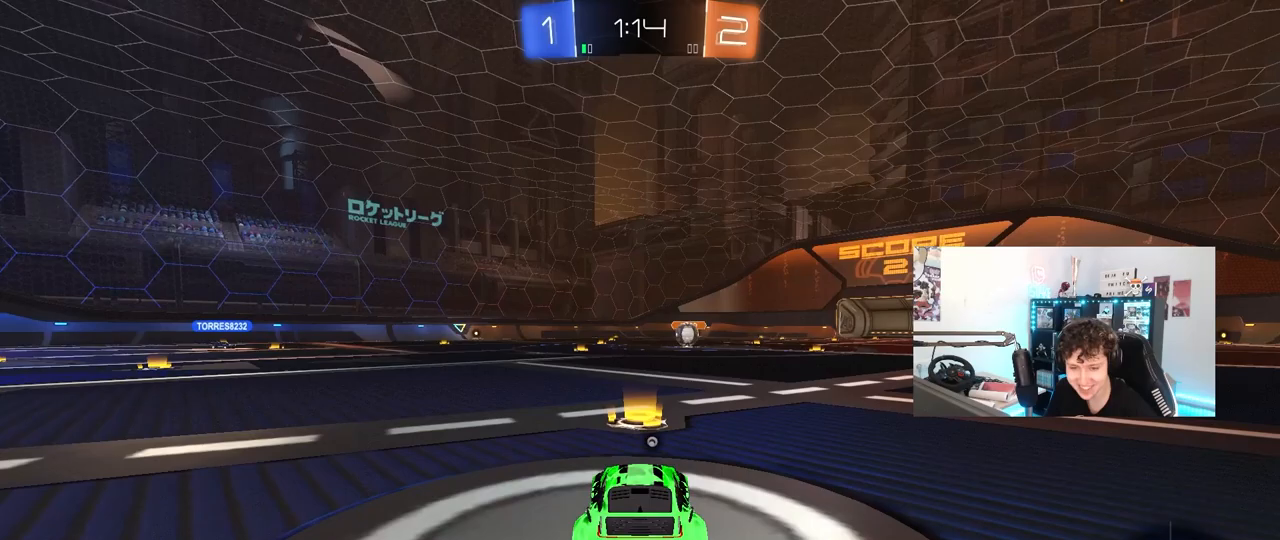
{"keys": [], "mouse": [], "mouse_move": "right", "events": [[217, "mouse_right", "up"]]}
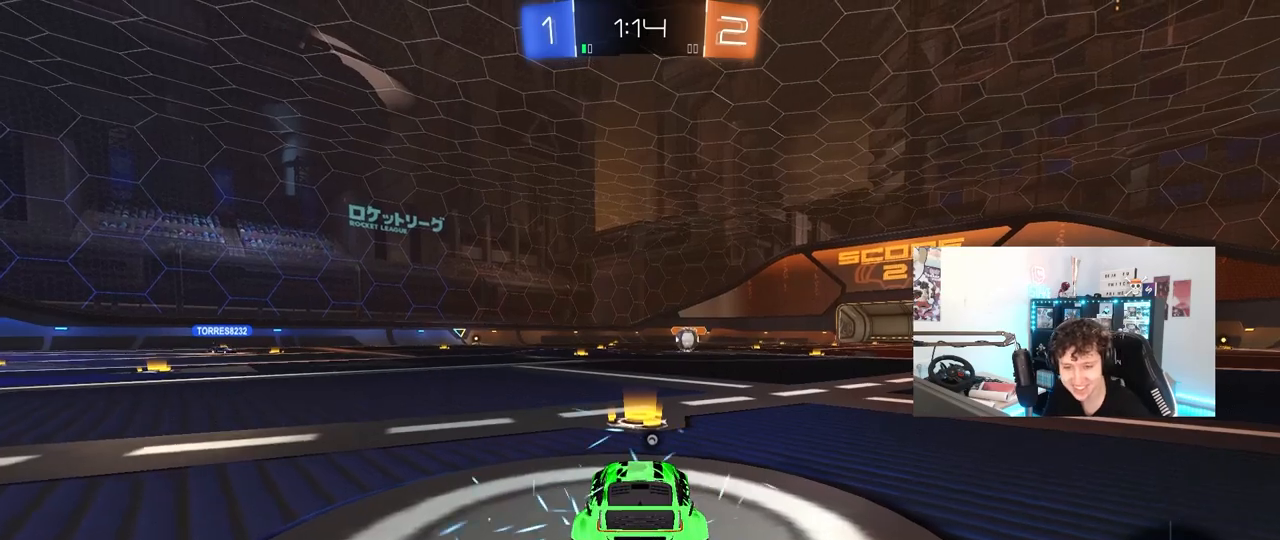
{"keys": [], "mouse": [], "mouse_move": "still", "events": []}
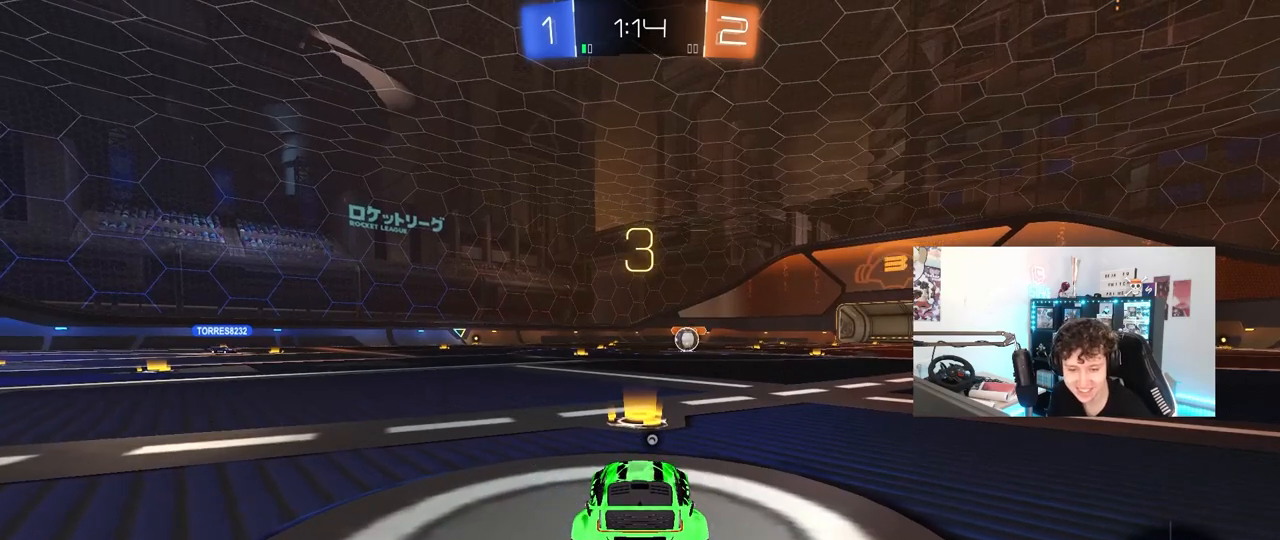
{"keys": [], "mouse": [], "mouse_move": "still", "events": []}